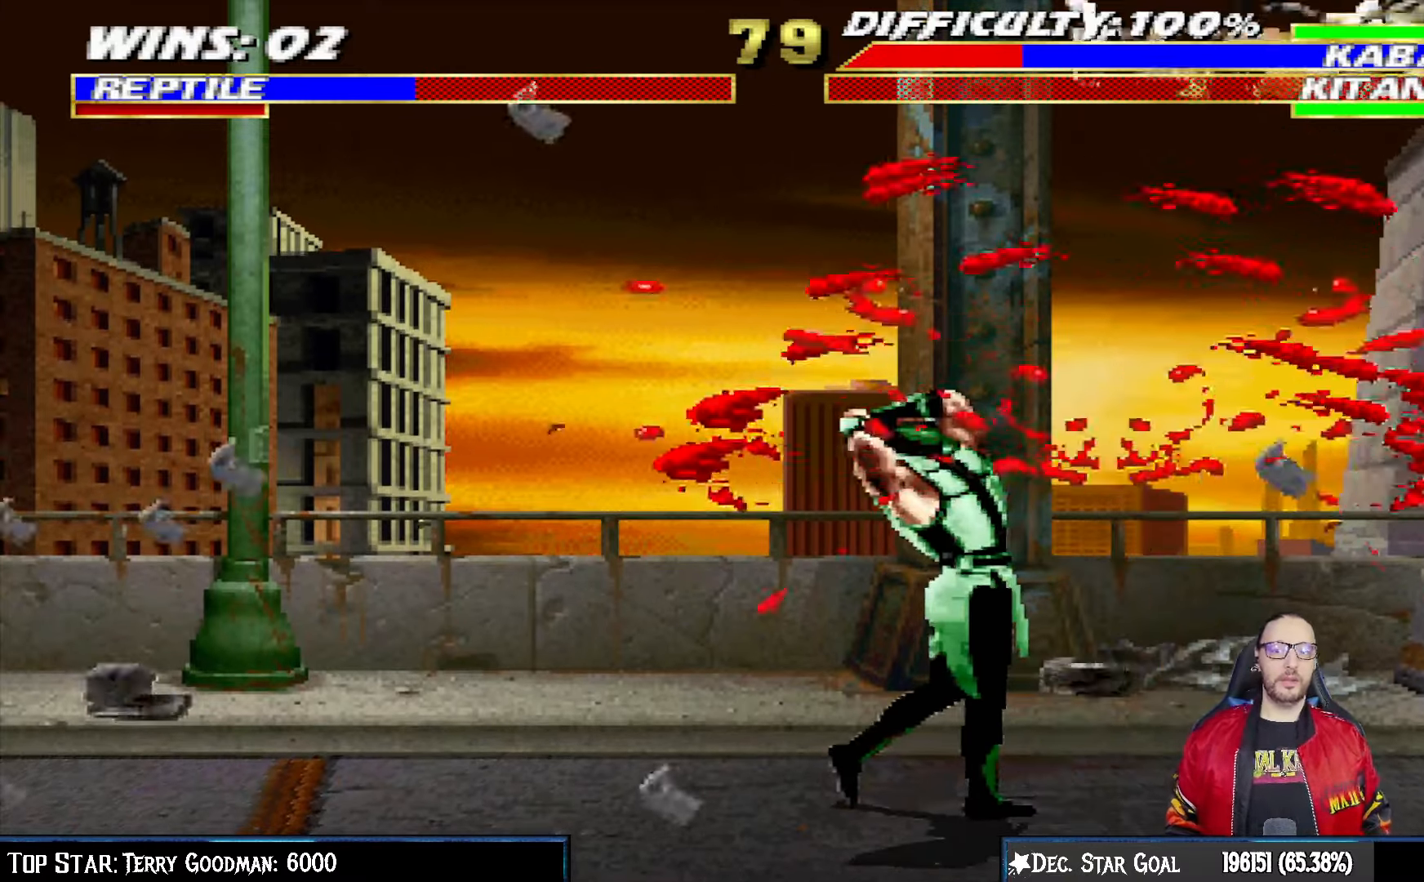
Gameplay with a controller (PlayStation layout); each line is a JSON object with the inputs held at the frame after it. "events" lists button and stick changes between this image and that frame as [ms after this image, input, new state], when the widget could be followed in between.
{"buttons": [], "left_stick": "center", "right_stick": "center", "events": [[17, "DPAD_UP", "down"], [50, "L2", "up"], [150, "TRIANGLE", "down"], [250, "TRIANGLE", "up"], [317, "TRIANGLE", "down"], [350, "DPAD_UP", "up"], [367, "DPAD_RIGHT", "up"], [367, "L1", "up"], [450, "TRIANGLE", "up"]]}
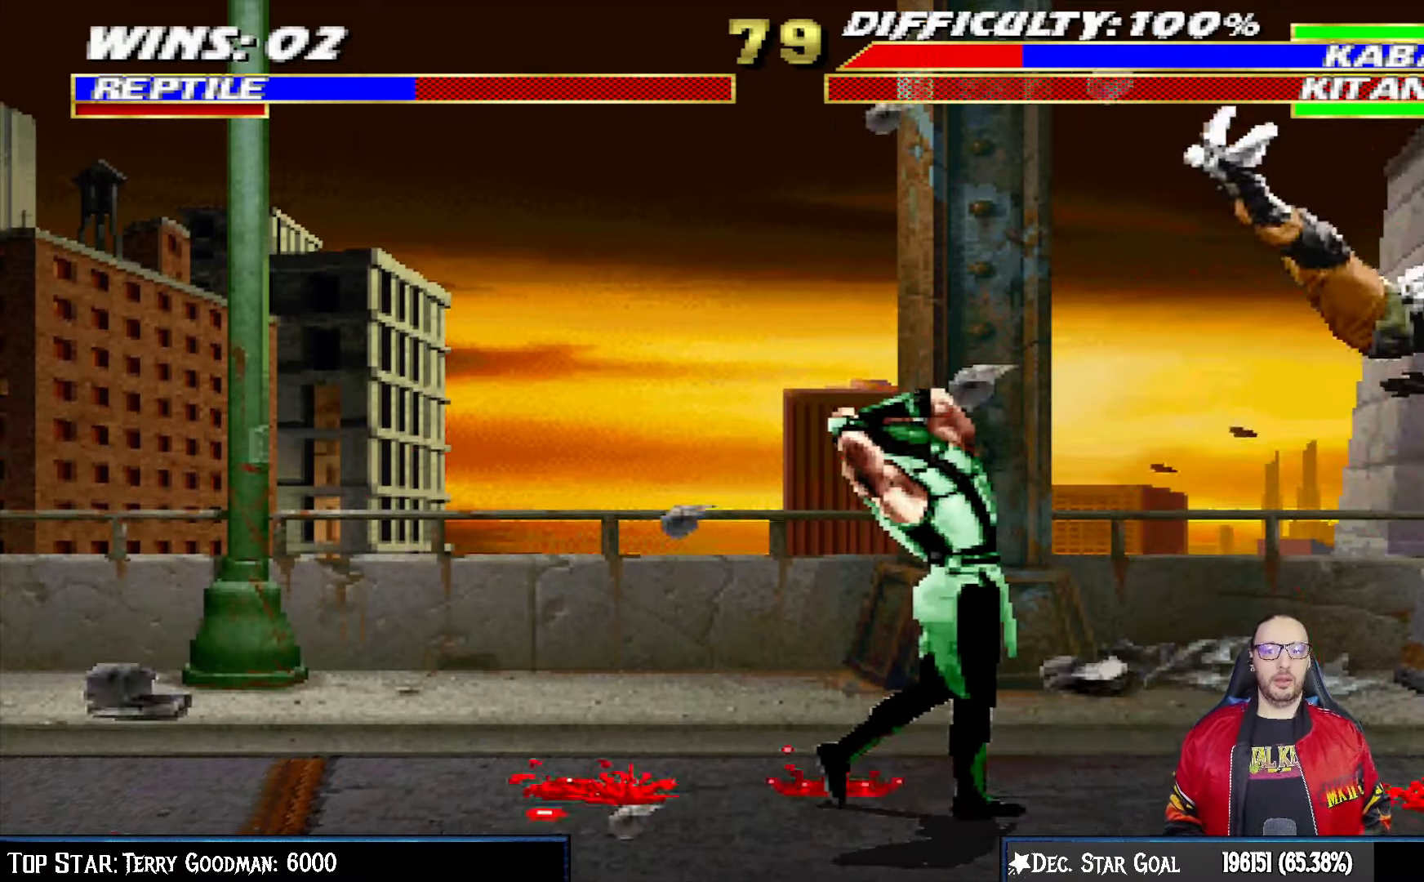
{"buttons": ["CIRCLE", "L1", "DPAD_LEFT"], "left_stick": "center", "right_stick": "center", "events": [[283, "CIRCLE", "down"], [317, "L1", "down"], [333, "DPAD_LEFT", "down"], [350, "DPAD_UP", "down"], [400, "CIRCLE", "up"], [400, "DPAD_UP", "up"], [483, "CIRCLE", "down"]]}
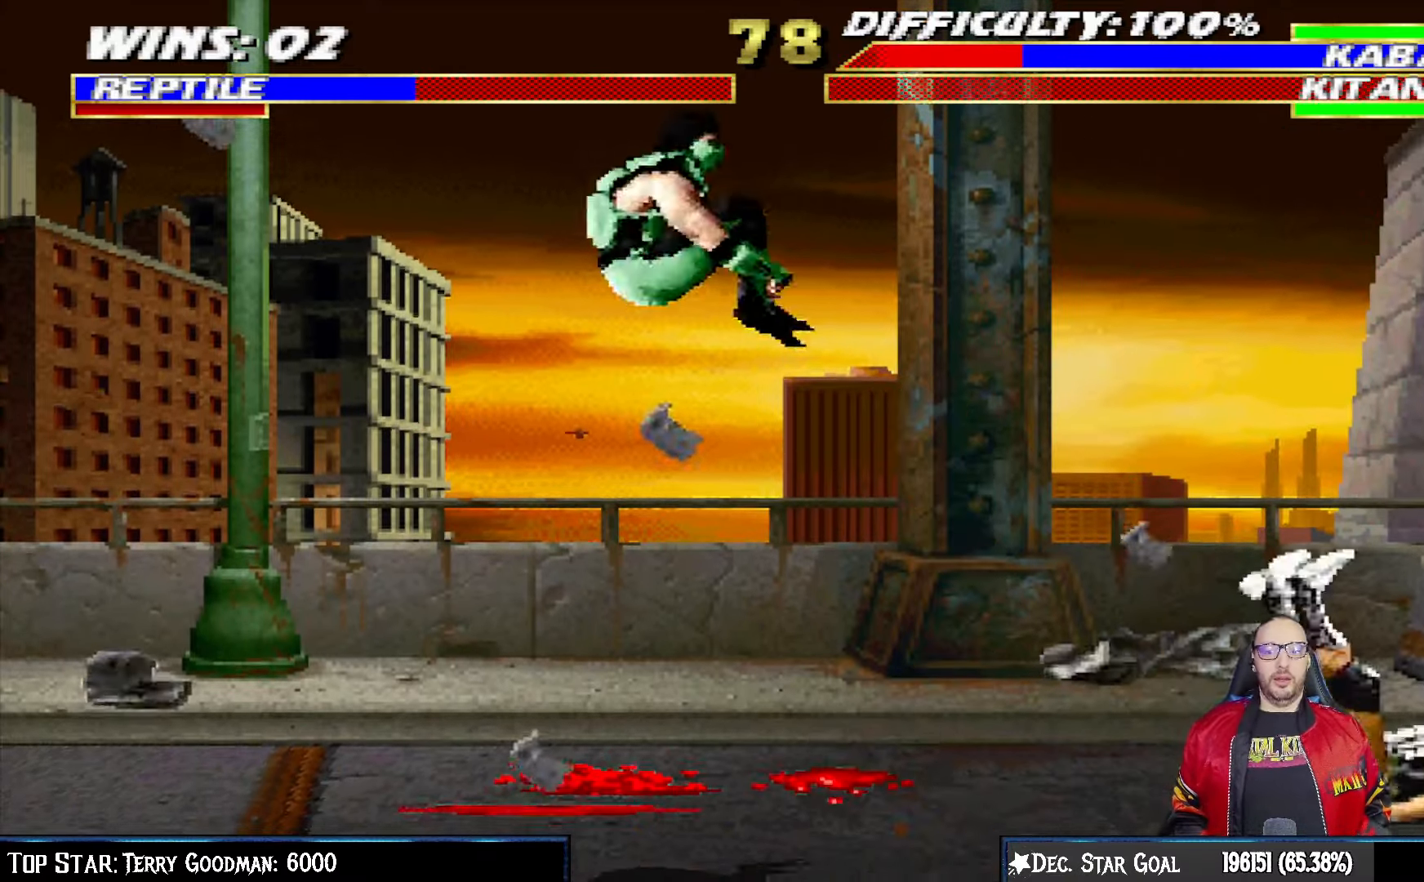
{"buttons": [], "left_stick": "center", "right_stick": "center", "events": [[100, "CIRCLE", "up"], [167, "CIRCLE", "down"], [200, "left_stick", "up-right"], [267, "DPAD_LEFT", "up"], [283, "left_stick", "center"], [300, "L1", "up"], [317, "CIRCLE", "up"]]}
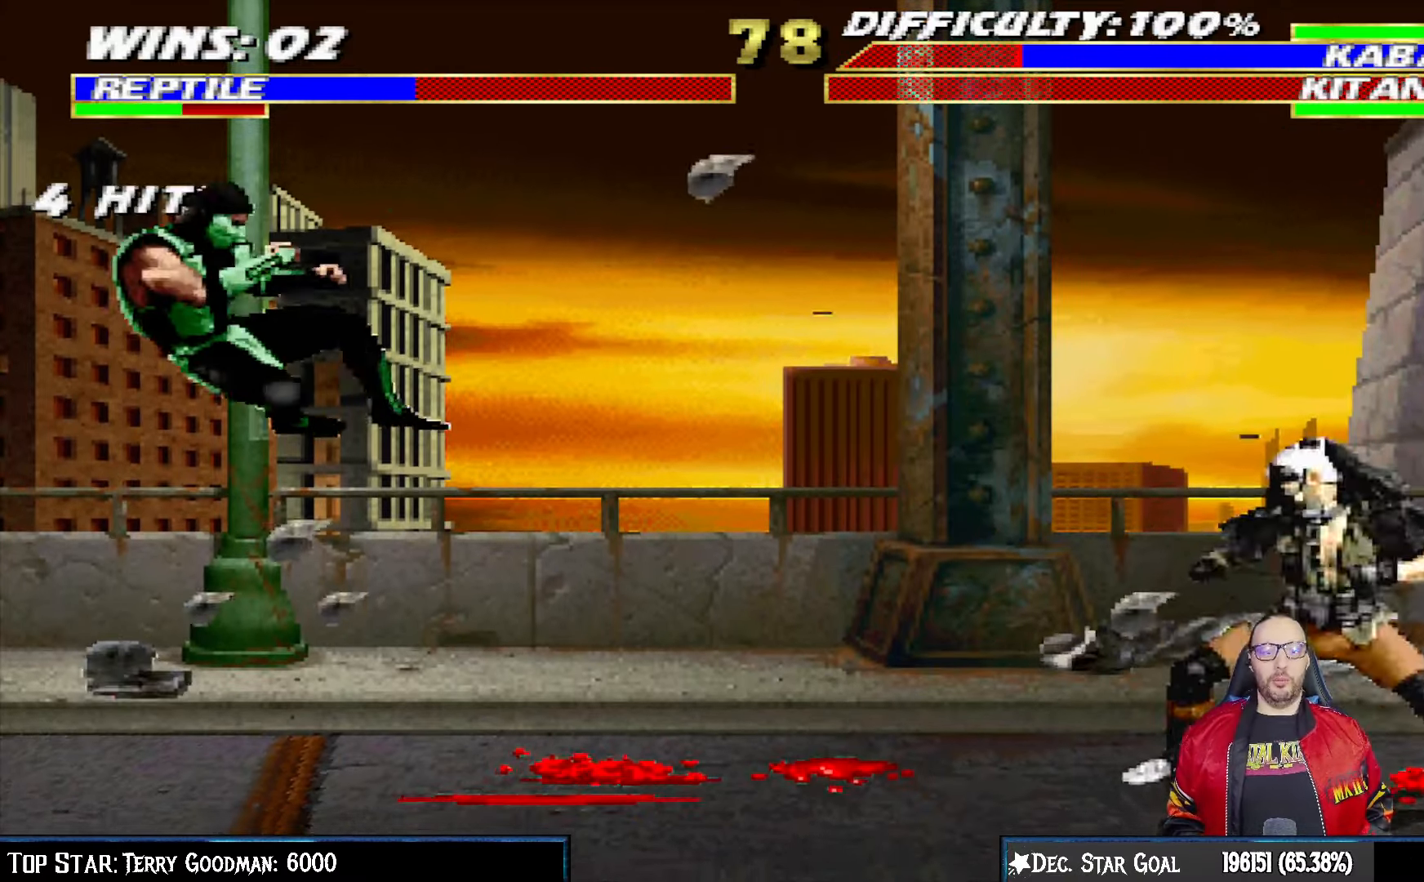
{"buttons": ["L1", "R1", "DPAD_DOWN", "DPAD_LEFT"], "left_stick": "center", "right_stick": "center", "events": [[117, "DPAD_DOWN", "down"], [133, "L1", "down"], [150, "DPAD_LEFT", "down"], [183, "R1", "down"]]}
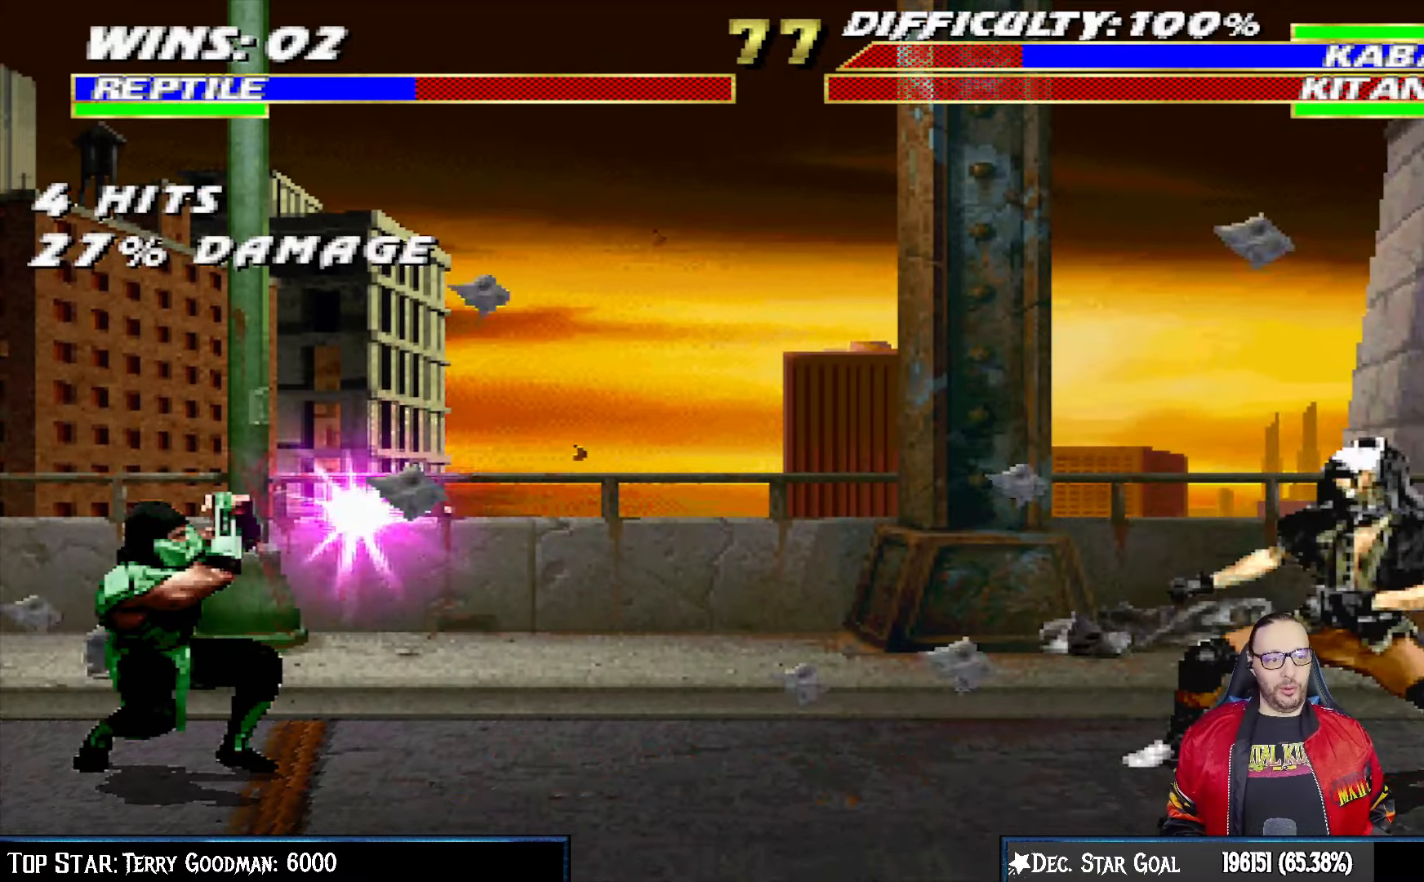
{"buttons": ["L1", "DPAD_RIGHT"], "left_stick": "center", "right_stick": "center"}
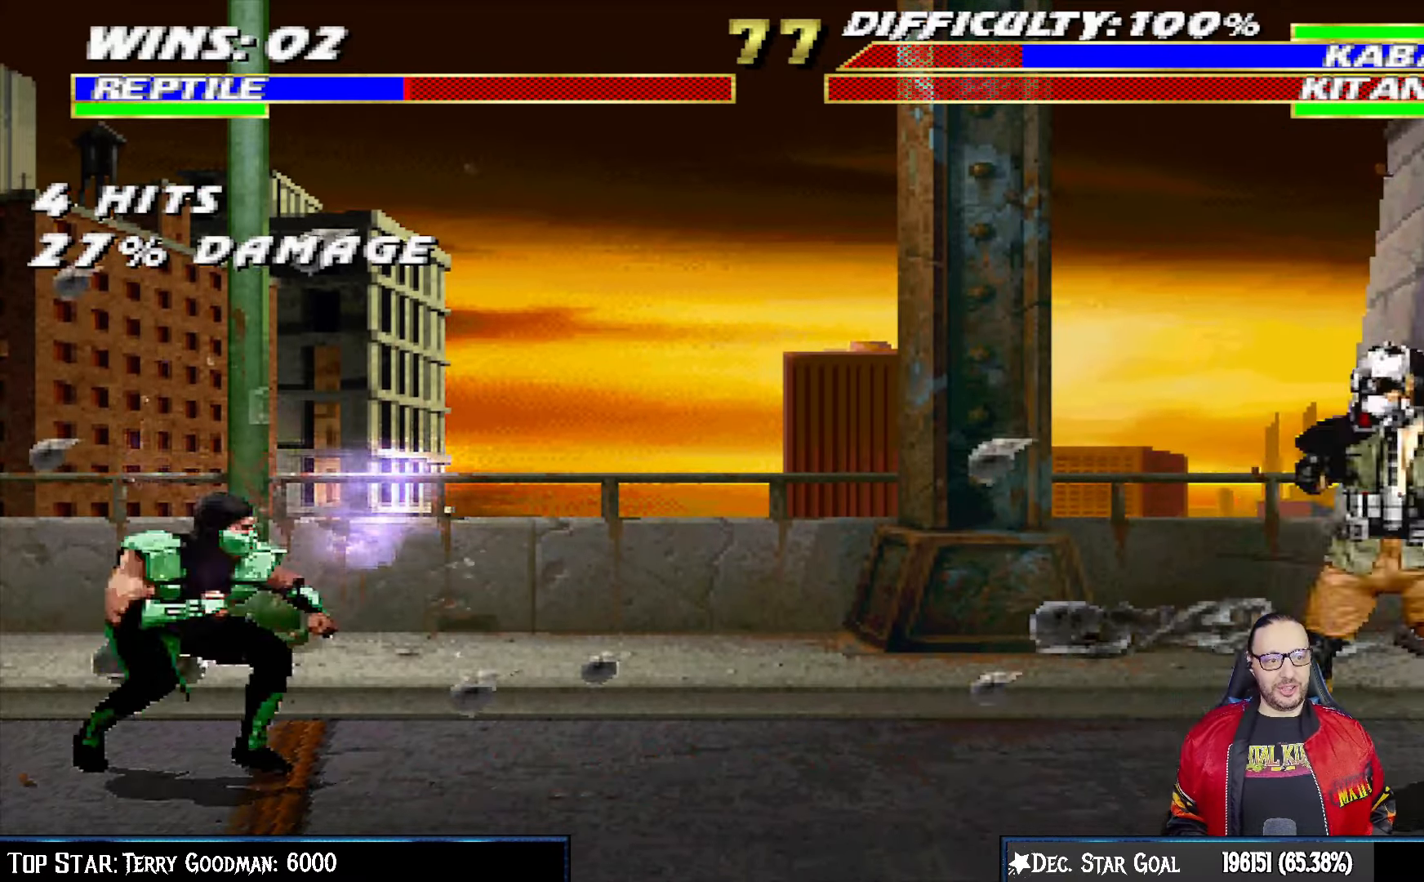
{"buttons": ["TRIANGLE"], "left_stick": "center", "right_stick": "center", "events": [[50, "DPAD_UP", "down"], [383, "TRIANGLE", "down"], [433, "DPAD_UP", "up"], [467, "DPAD_RIGHT", "up"], [483, "L1", "up"]]}
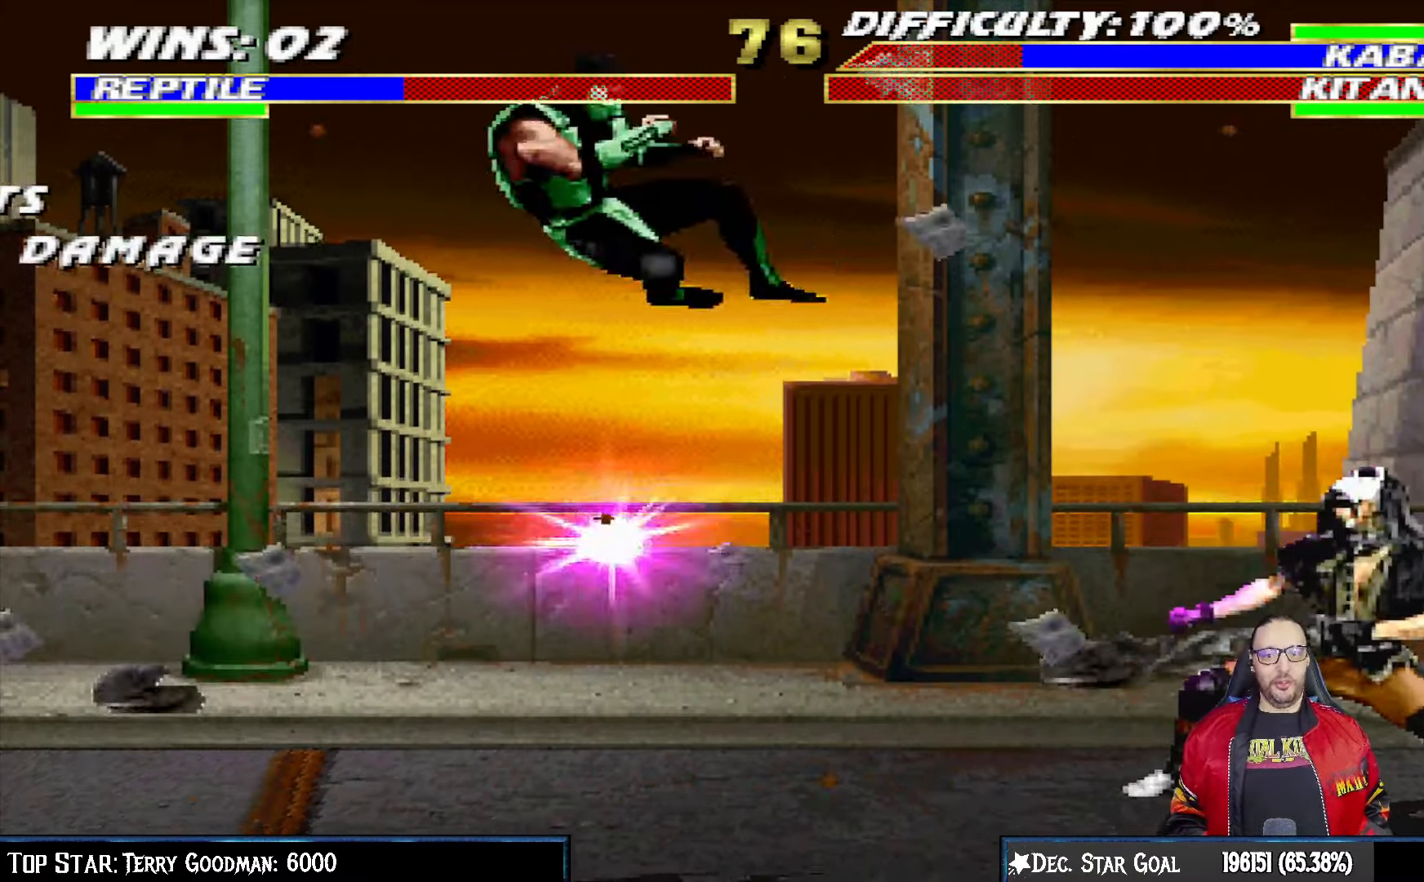
{"buttons": ["CROSS", "CIRCLE", "R1", "DPAD_DOWN", "DPAD_LEFT"], "left_stick": "center", "right_stick": "center", "events": [[133, "TRIANGLE", "up"], [217, "DPAD_LEFT", "down"], [267, "CIRCLE", "down"], [267, "CROSS", "down"], [283, "R1", "down"], [467, "DPAD_DOWN", "down"]]}
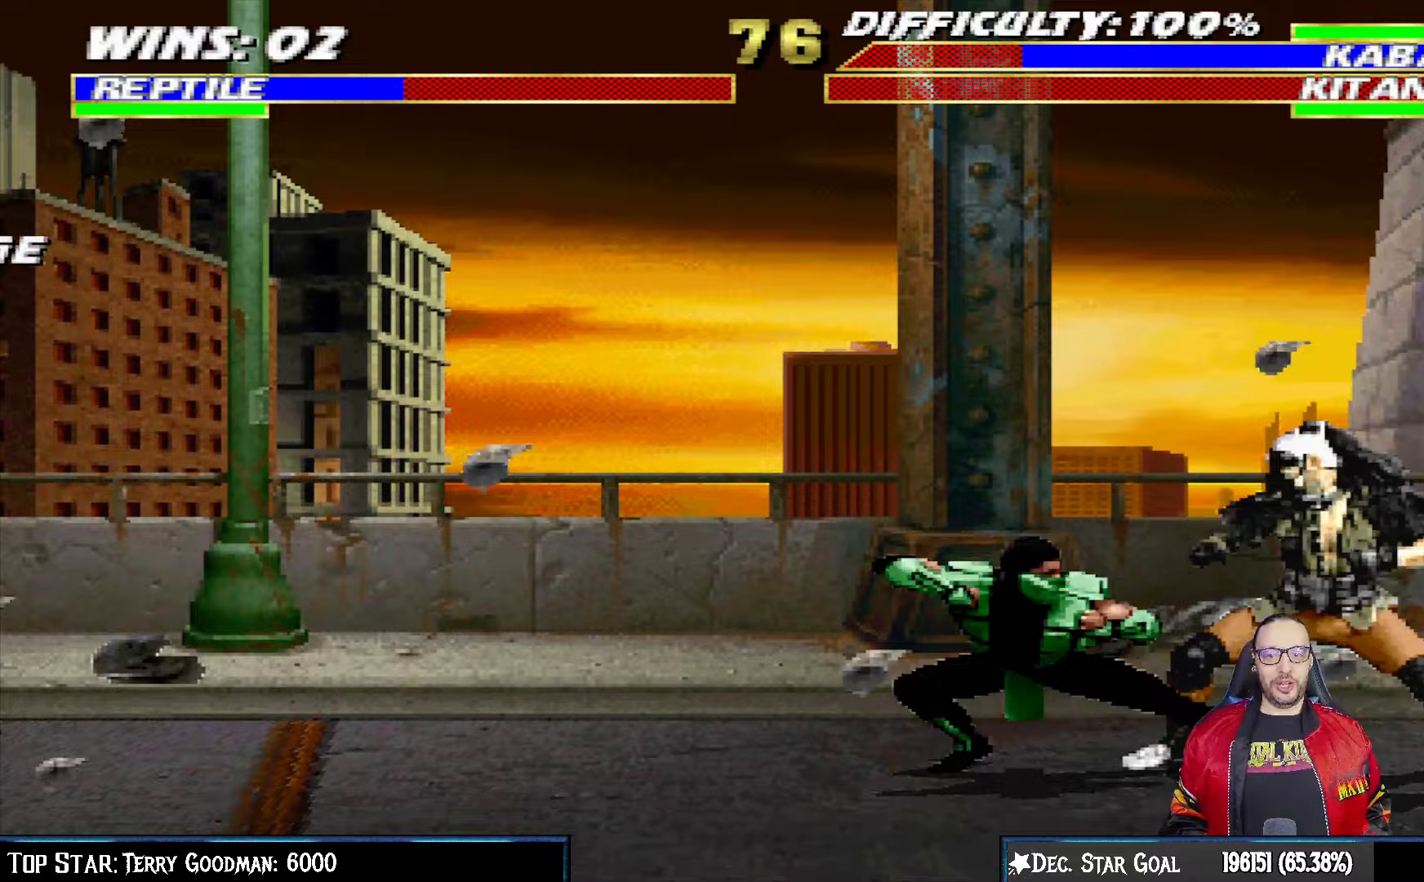
{"buttons": [], "left_stick": "center", "right_stick": "center", "events": [[267, "CIRCLE", "up"], [267, "CROSS", "up"], [317, "DPAD_DOWN", "up"], [333, "DPAD_LEFT", "up"], [350, "R2", "down"], [400, "R1", "up"], [400, "R2", "up"]]}
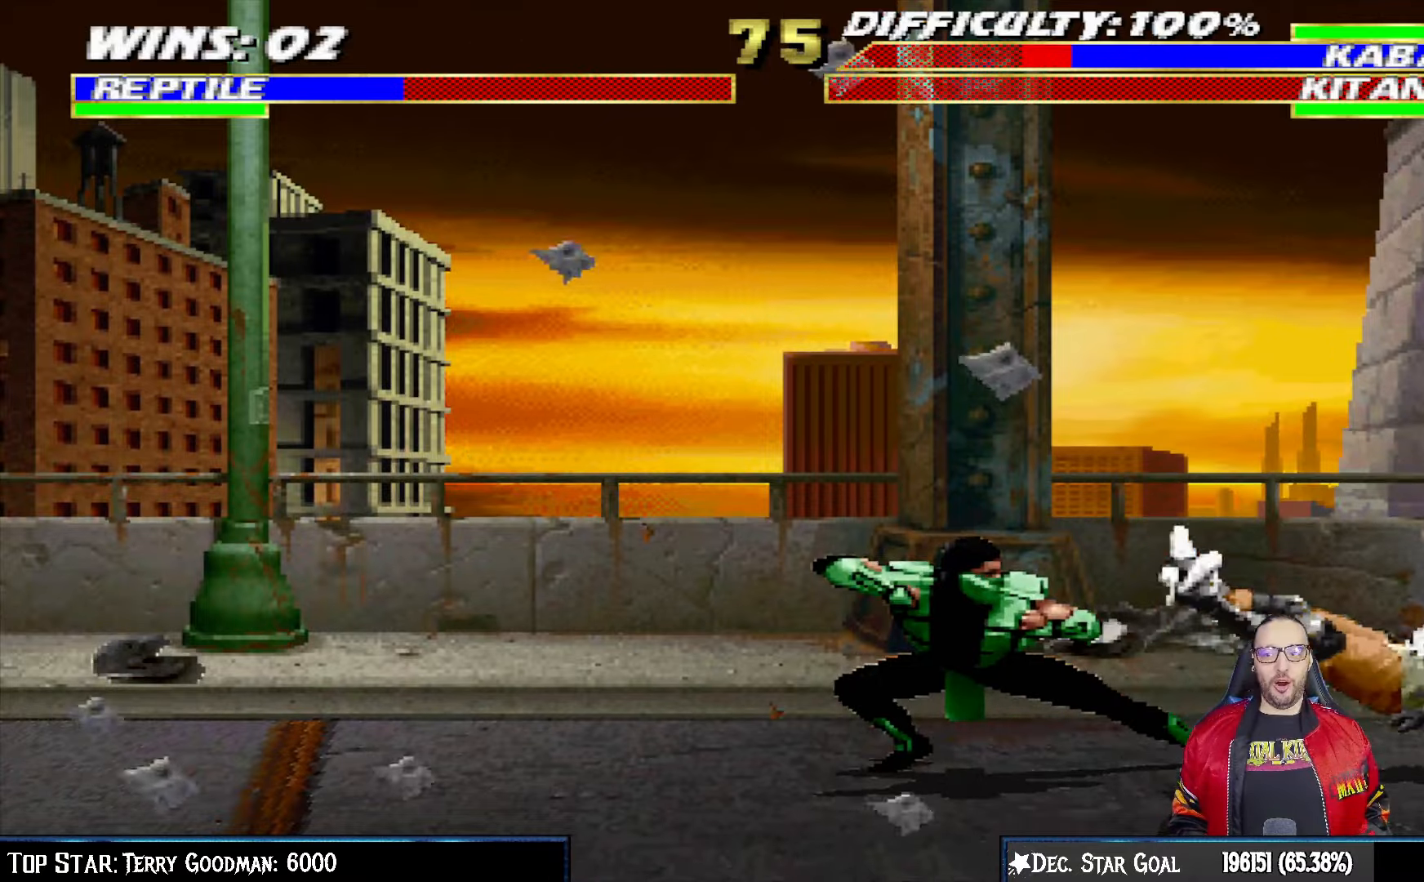
{"buttons": ["L1", "DPAD_UP", "DPAD_RIGHT"], "left_stick": "center", "right_stick": "center", "events": [[450, "DPAD_RIGHT", "down"], [450, "L1", "down"], [483, "DPAD_UP", "down"]]}
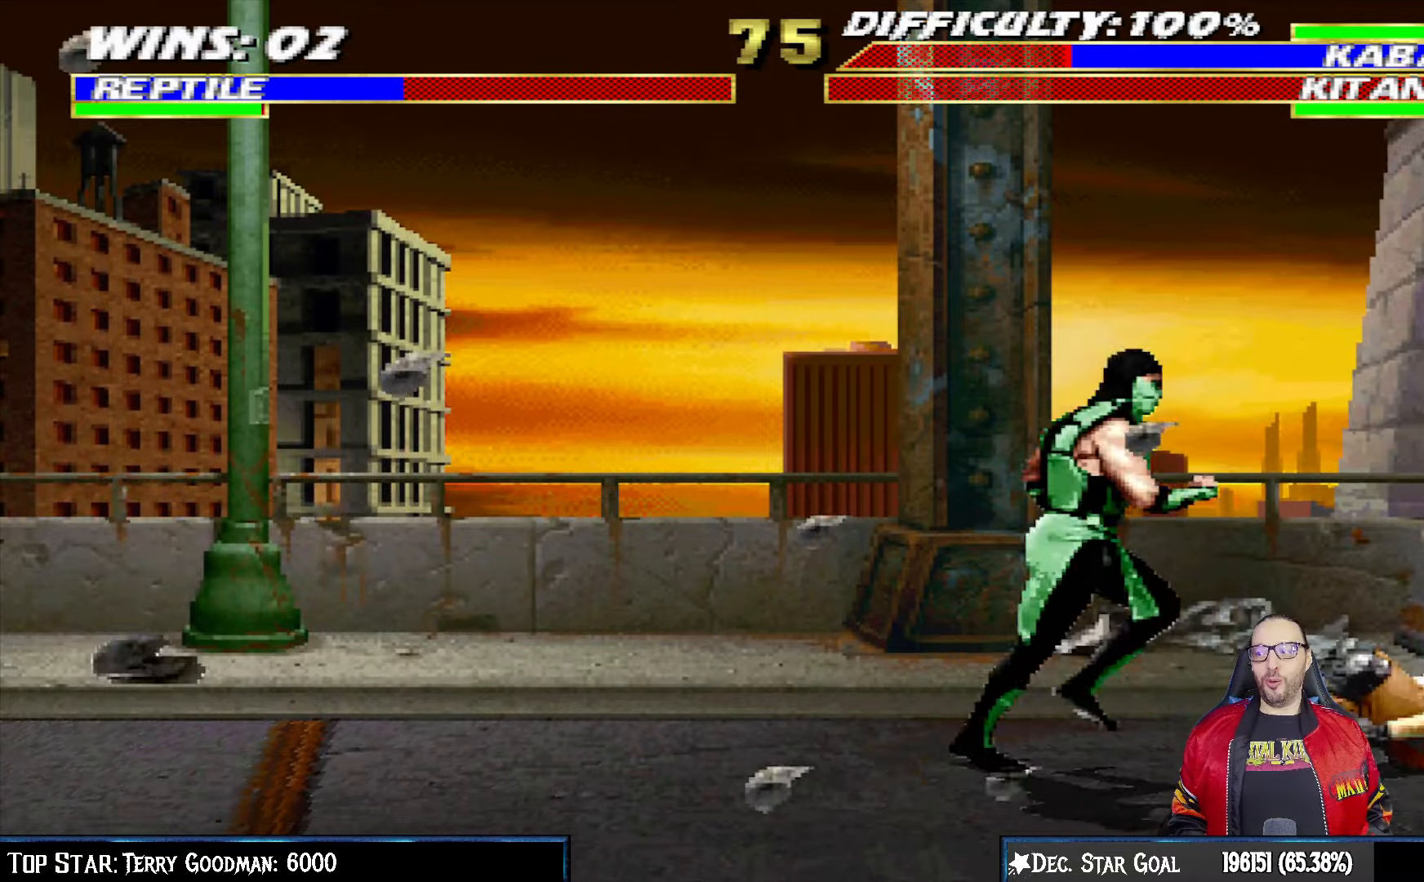
{"buttons": ["L1", "DPAD_LEFT"], "left_stick": "center", "right_stick": "center", "events": [[317, "DPAD_UP", "up"], [333, "DPAD_RIGHT", "up"], [400, "DPAD_LEFT", "down"], [400, "SQUARE", "down"], [483, "SQUARE", "up"]]}
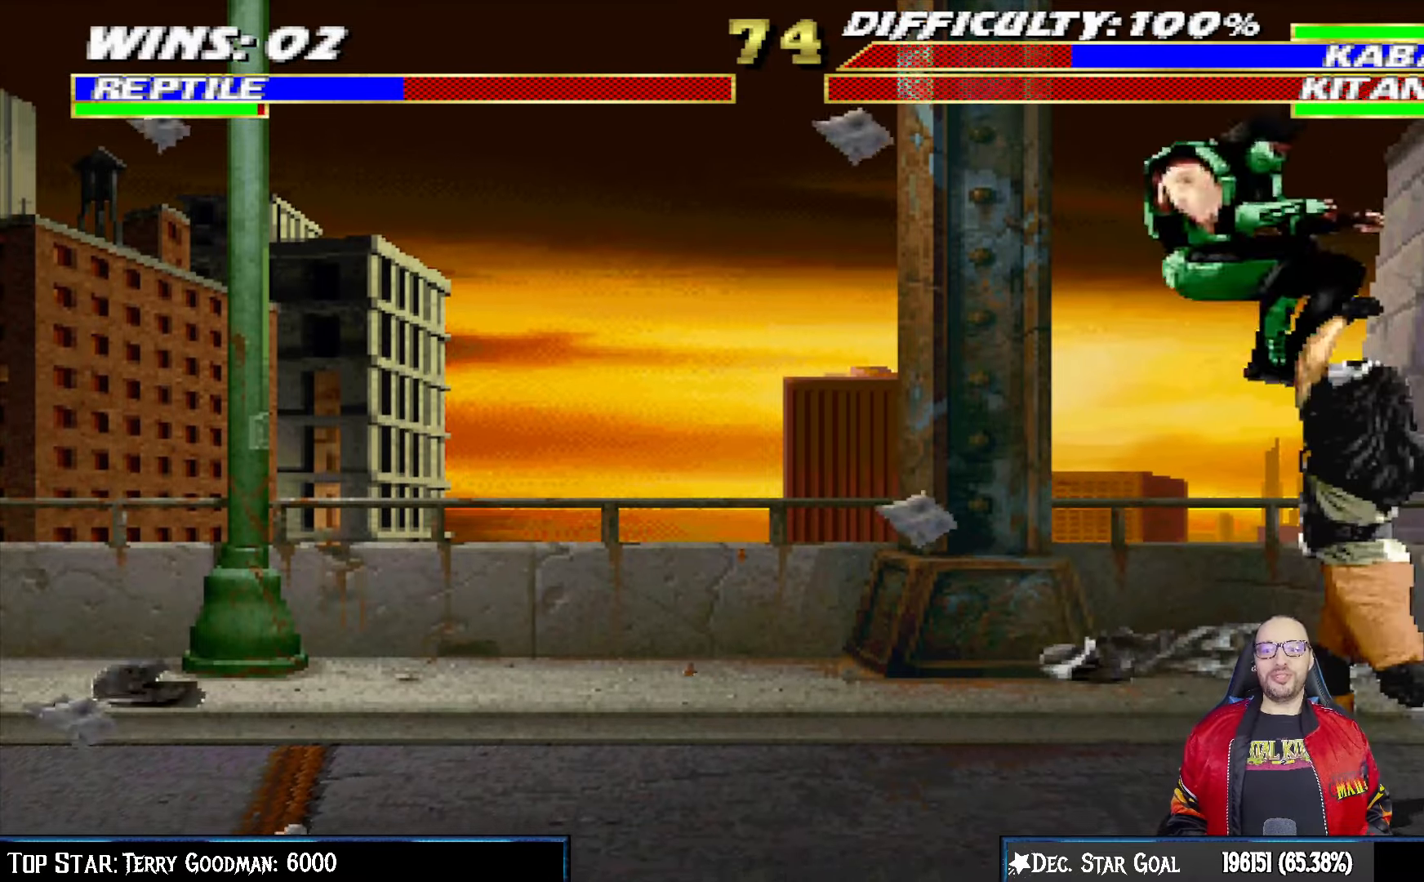
{"buttons": ["TRIANGLE", "L1", "DPAD_LEFT"], "left_stick": "center", "right_stick": "center", "events": [[67, "SQUARE", "down"], [133, "SQUARE", "up"], [200, "DPAD_LEFT", "up"], [217, "SQUARE", "down"], [233, "DPAD_LEFT", "down"], [317, "SQUARE", "up"], [367, "SQUARE", "down"], [467, "SQUARE", "up"], [500, "TRIANGLE", "down"]]}
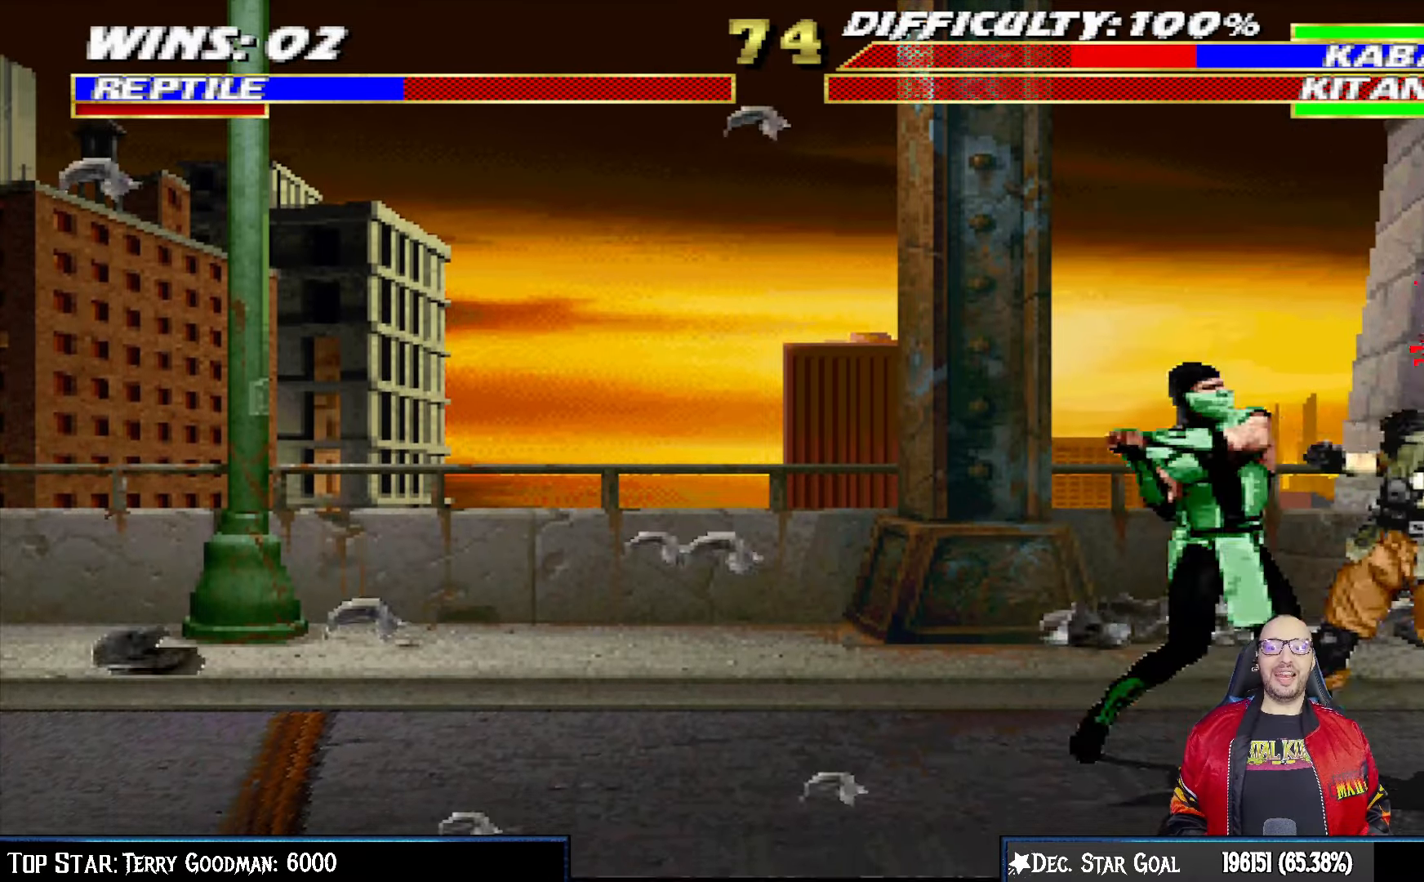
{"buttons": ["L1", "DPAD_LEFT"], "left_stick": "center", "right_stick": "center", "events": [[133, "TRIANGLE", "up"], [183, "TRIANGLE", "down"], [300, "TRIANGLE", "up"], [350, "TRIANGLE", "down"], [483, "TRIANGLE", "up"]]}
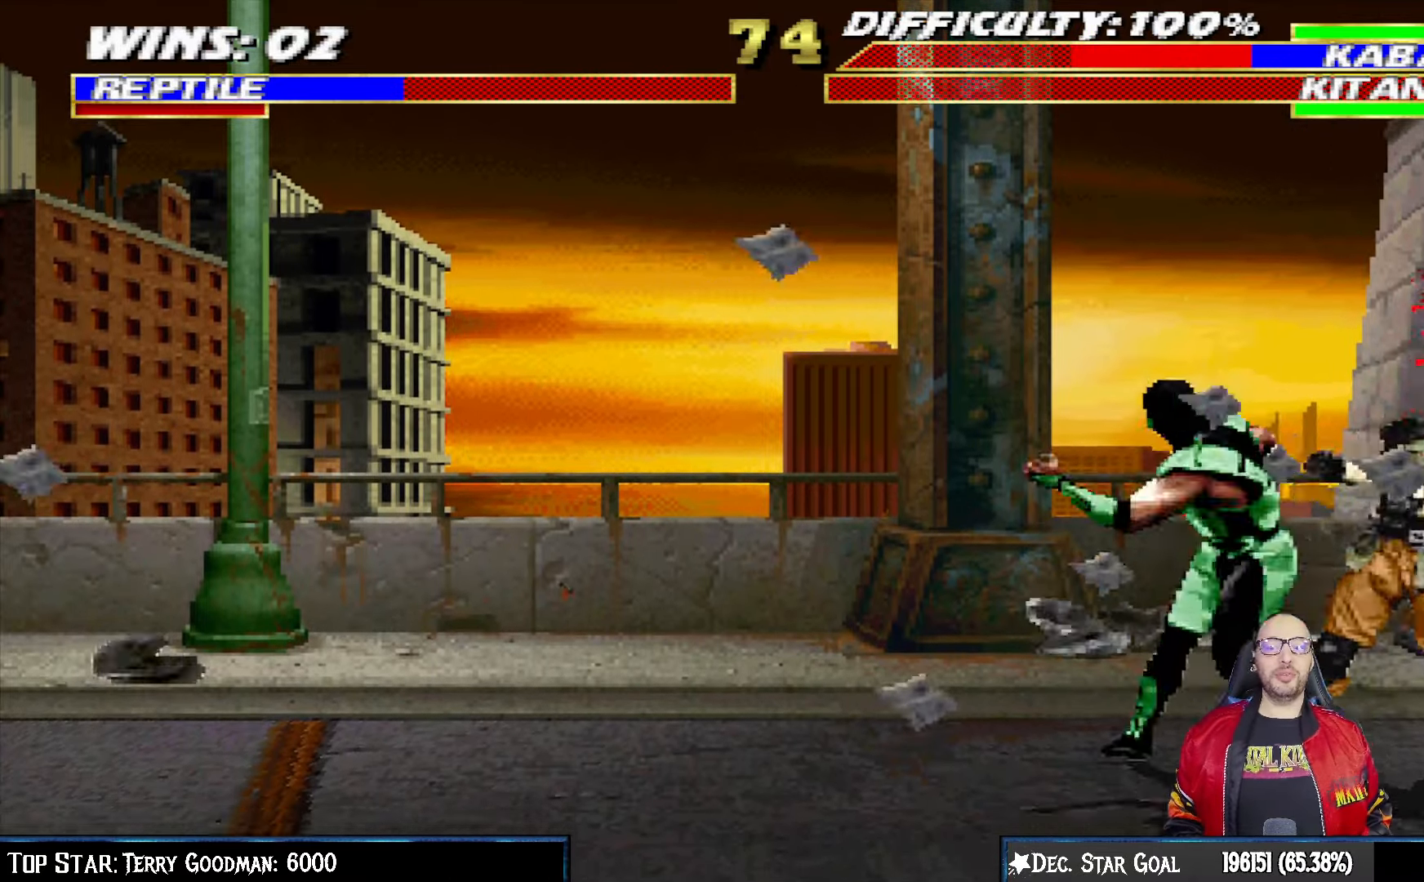
{"buttons": ["TRIANGLE"], "left_stick": "center", "right_stick": "center", "events": [[17, "TRIANGLE", "down"], [167, "TRIANGLE", "up"], [200, "TRIANGLE", "down"], [350, "TRIANGLE", "up"], [400, "DPAD_LEFT", "up"], [433, "L1", "up"], [450, "TRIANGLE", "down"]]}
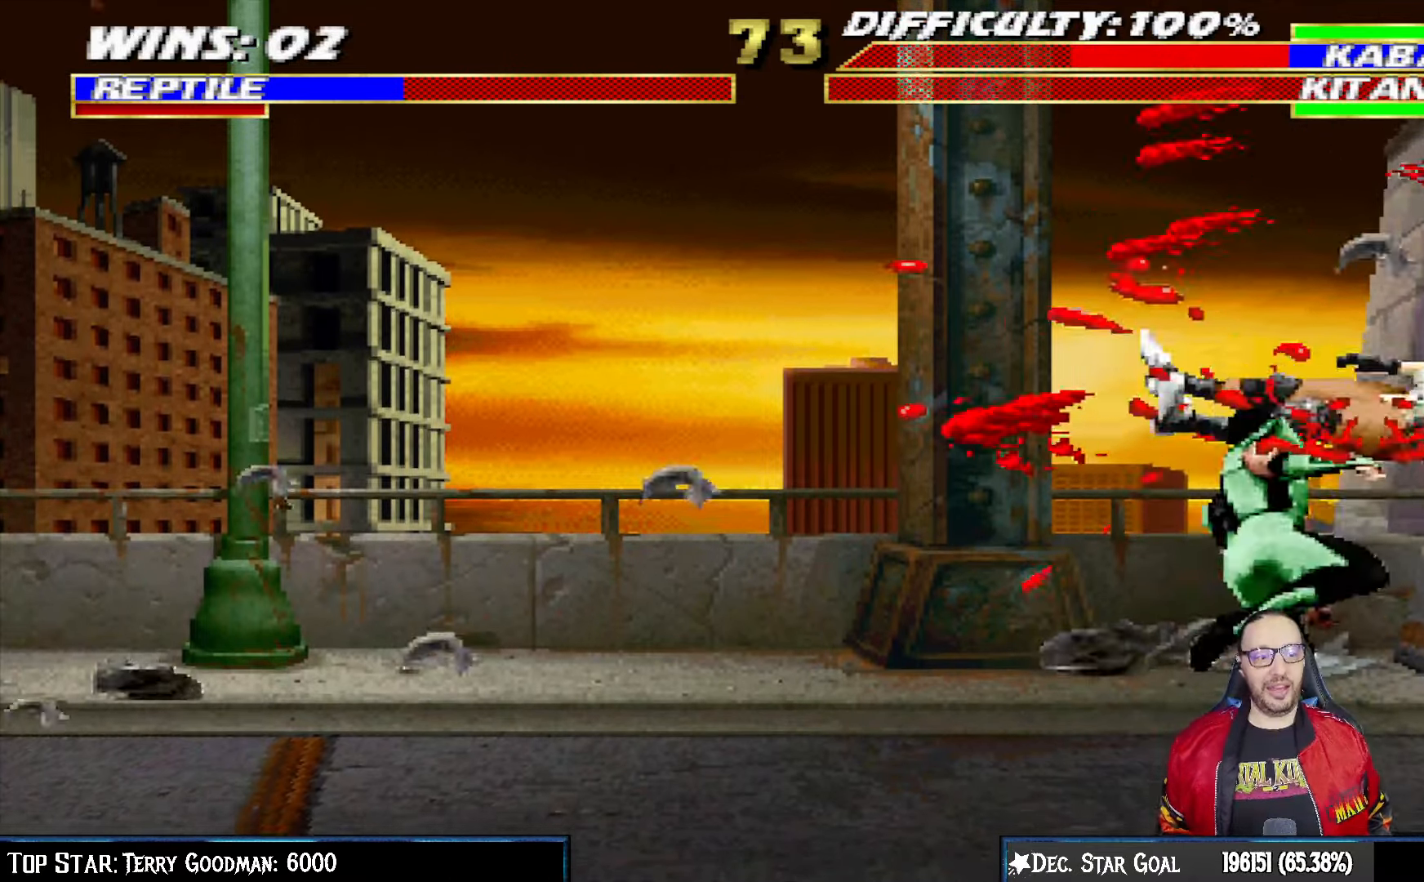
{"buttons": ["CIRCLE", "L1", "DPAD_UP"], "left_stick": "center", "right_stick": "center", "events": [[67, "TRIANGLE", "up"], [233, "DPAD_LEFT", "down"], [233, "L1", "down"], [250, "DPAD_UP", "down"], [433, "CIRCLE", "down"], [500, "DPAD_LEFT", "up"]]}
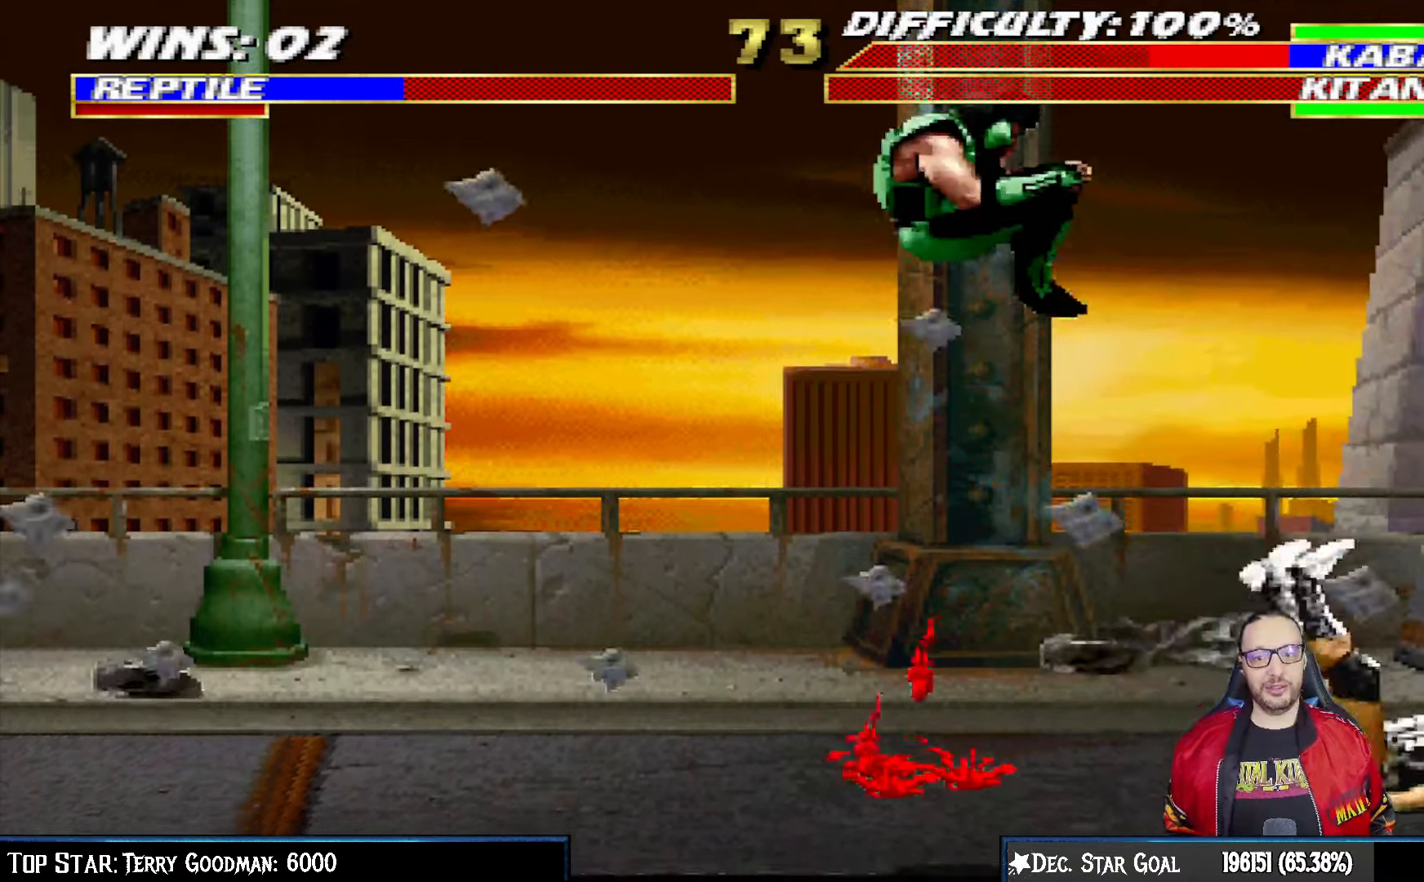
{"buttons": ["L1", "DPAD_RIGHT"], "left_stick": "center", "right_stick": "center", "events": [[17, "DPAD_UP", "up"], [50, "L1", "up"], [100, "CIRCLE", "up"], [483, "DPAD_RIGHT", "down"], [483, "L1", "down"]]}
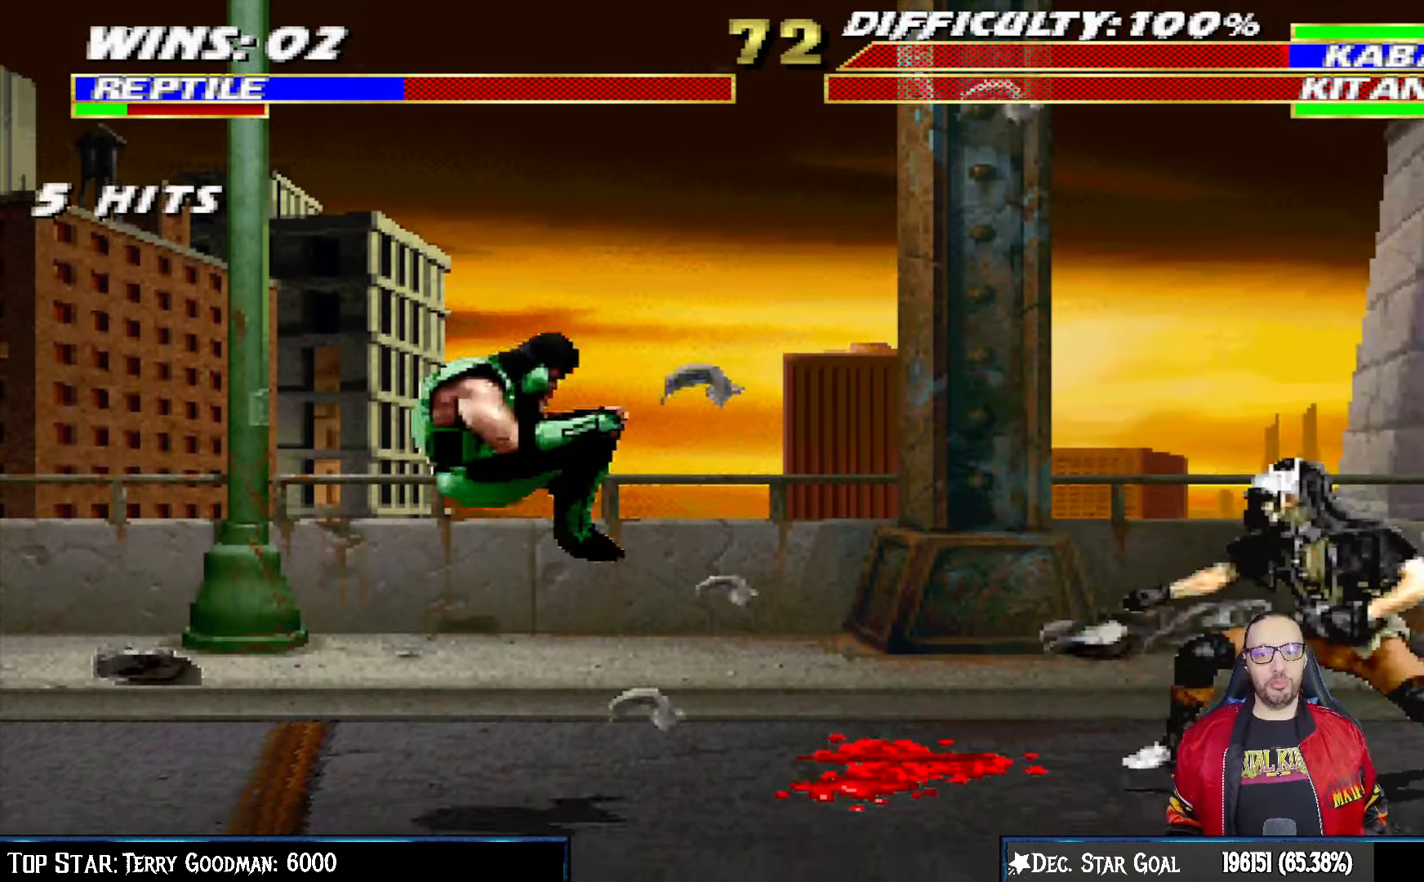
{"buttons": ["L1"], "left_stick": "center", "right_stick": "center", "events": [[17, "DPAD_UP", "down"], [333, "DPAD_UP", "up"], [350, "DPAD_RIGHT", "up"], [383, "SQUARE", "down"], [500, "SQUARE", "up"]]}
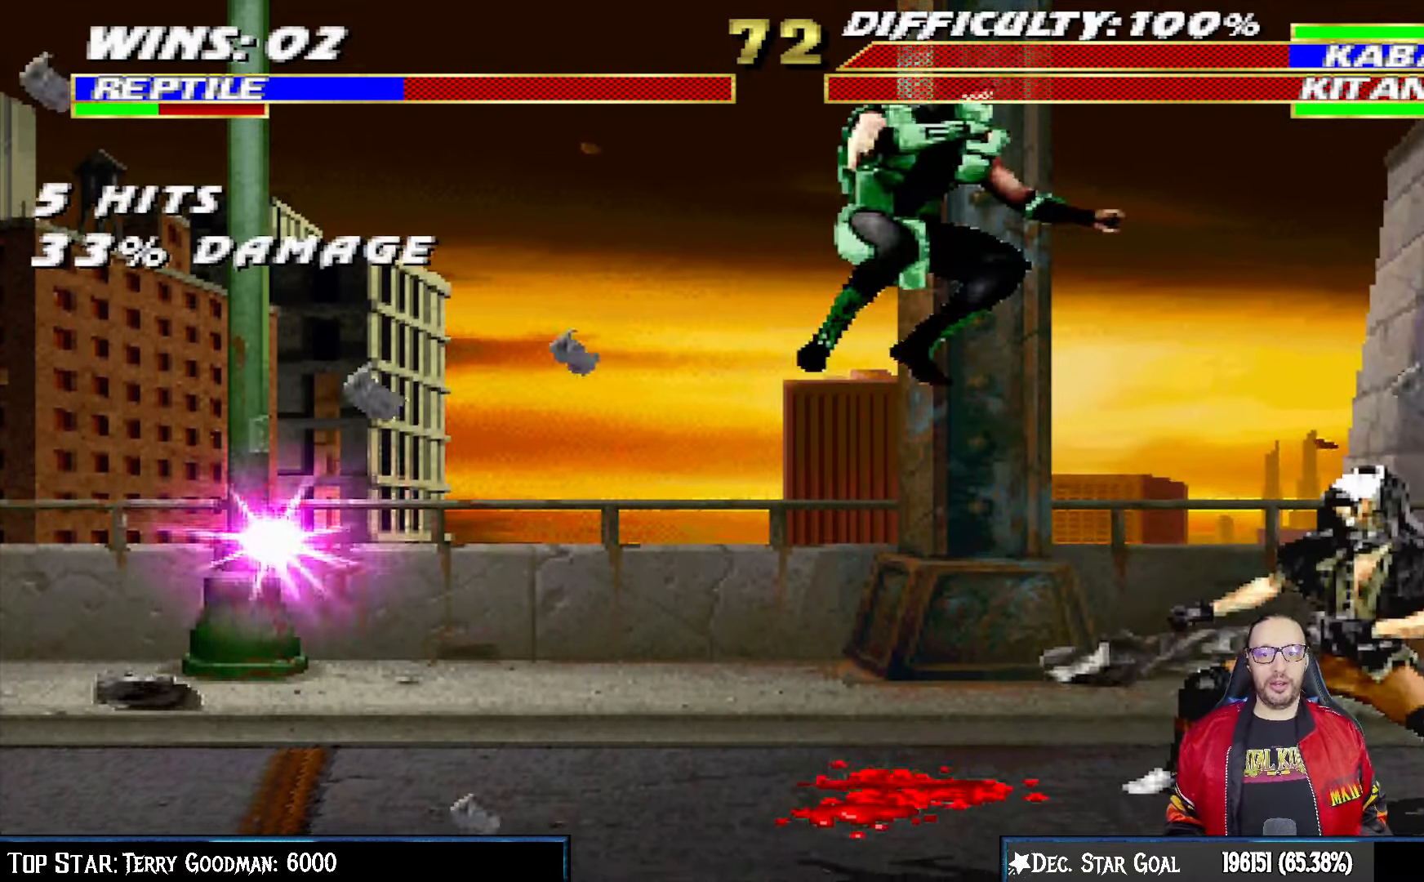
{"buttons": ["SQUARE", "L1", "DPAD_LEFT"], "left_stick": "center", "right_stick": "center", "events": [[33, "DPAD_LEFT", "down"], [100, "SQUARE", "down"], [167, "SQUARE", "up"], [250, "SQUARE", "down"], [317, "SQUARE", "up"], [400, "SQUARE", "down"]]}
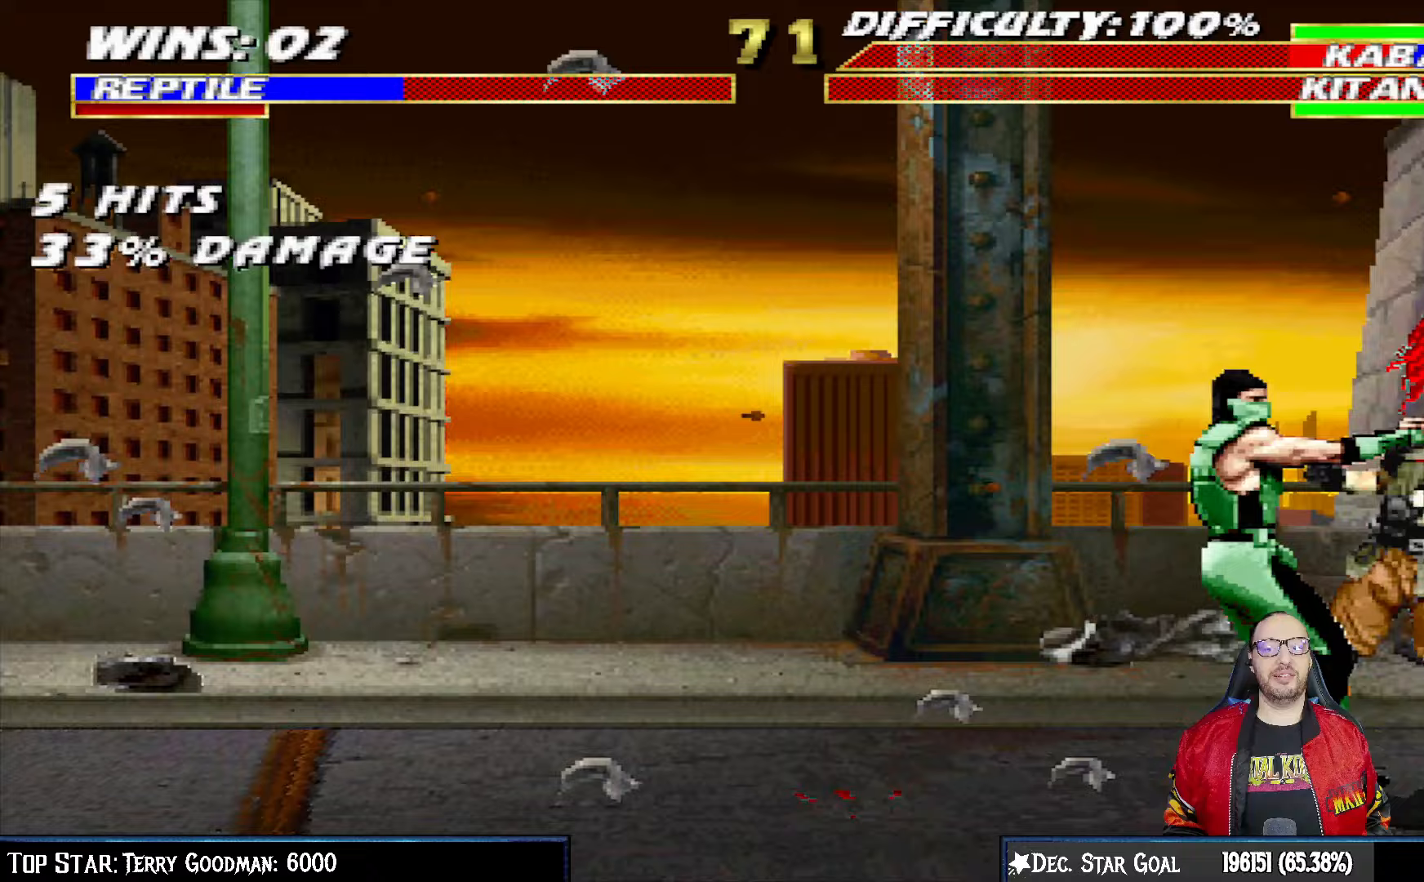
{"buttons": ["L1", "DPAD_LEFT"], "left_stick": "center", "right_stick": "center", "events": [[17, "SQUARE", "up"], [33, "TRIANGLE", "down"], [117, "TRIANGLE", "up"], [217, "TRIANGLE", "down"], [300, "TRIANGLE", "up"], [383, "TRIANGLE", "down"], [467, "TRIANGLE", "up"]]}
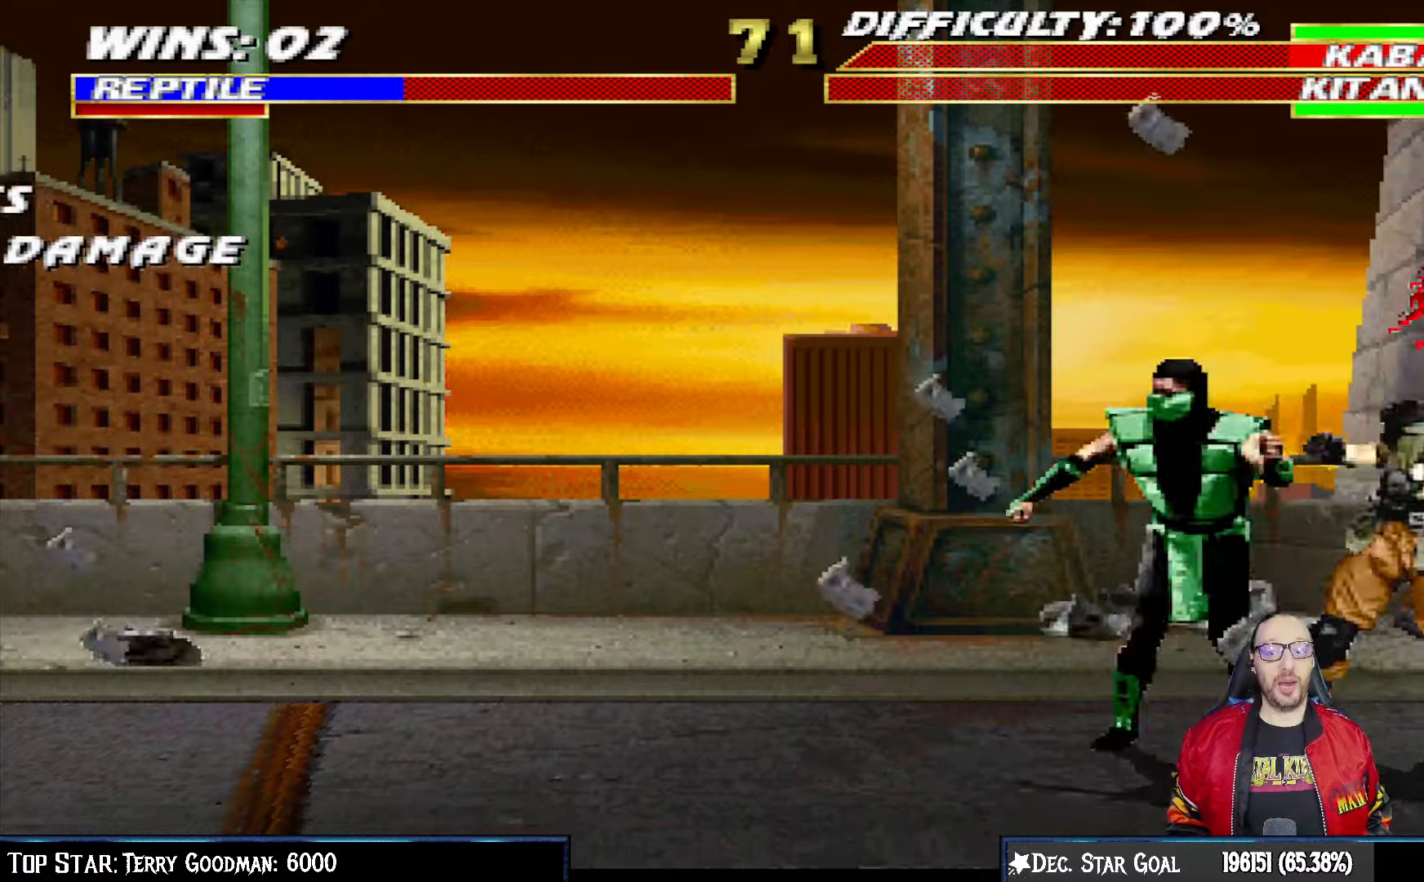
{"buttons": [], "left_stick": "center", "right_stick": "center", "events": [[50, "TRIANGLE", "down"], [167, "TRIANGLE", "up"], [217, "DPAD_LEFT", "up"], [217, "TRIANGLE", "down"], [267, "L1", "up"], [383, "TRIANGLE", "up"]]}
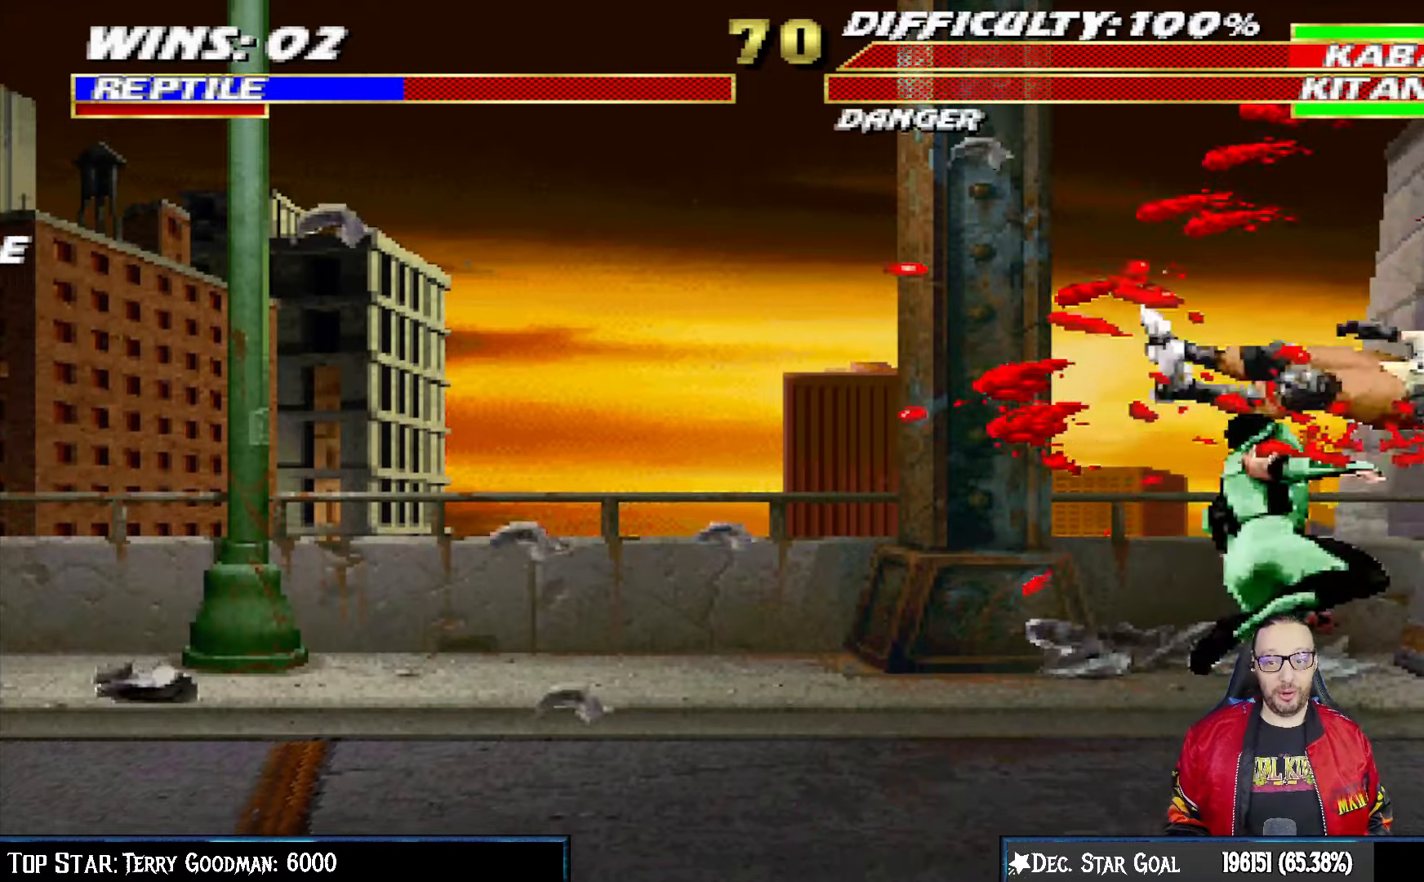
{"buttons": [], "left_stick": "center", "right_stick": "center", "events": [[50, "DPAD_LEFT", "down"], [50, "L1", "down"], [67, "DPAD_UP", "down"], [367, "DPAD_LEFT", "up"], [367, "DPAD_UP", "up"], [367, "TRIANGLE", "down"], [400, "L1", "up"], [500, "TRIANGLE", "up"]]}
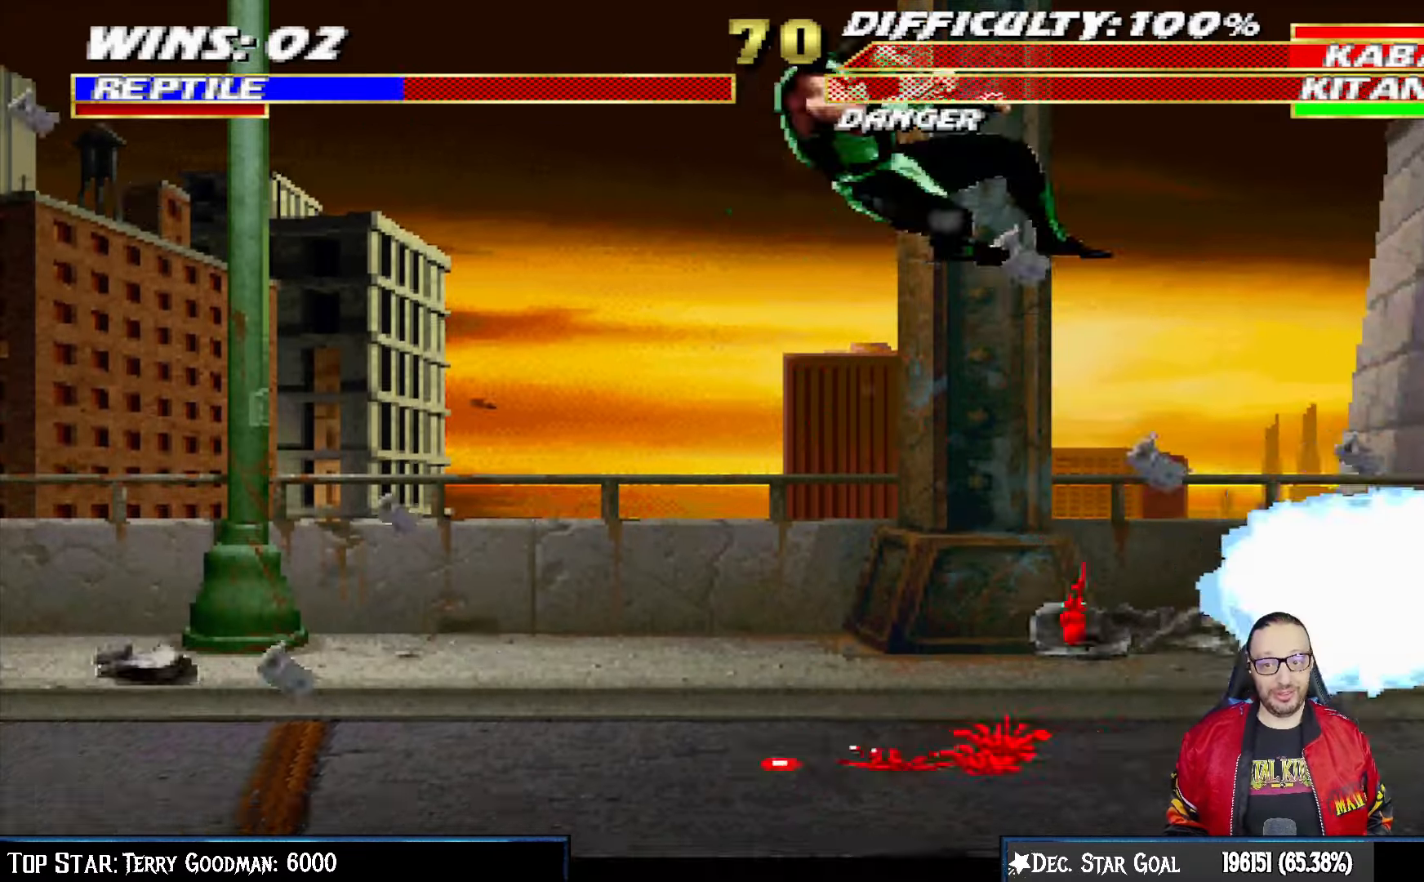
{"buttons": ["L1", "DPAD_UP", "DPAD_RIGHT"], "left_stick": "center", "right_stick": "center", "events": [[133, "DPAD_LEFT", "down"], [333, "DPAD_LEFT", "up"], [417, "L1", "down"], [433, "DPAD_RIGHT", "down"], [483, "DPAD_UP", "down"]]}
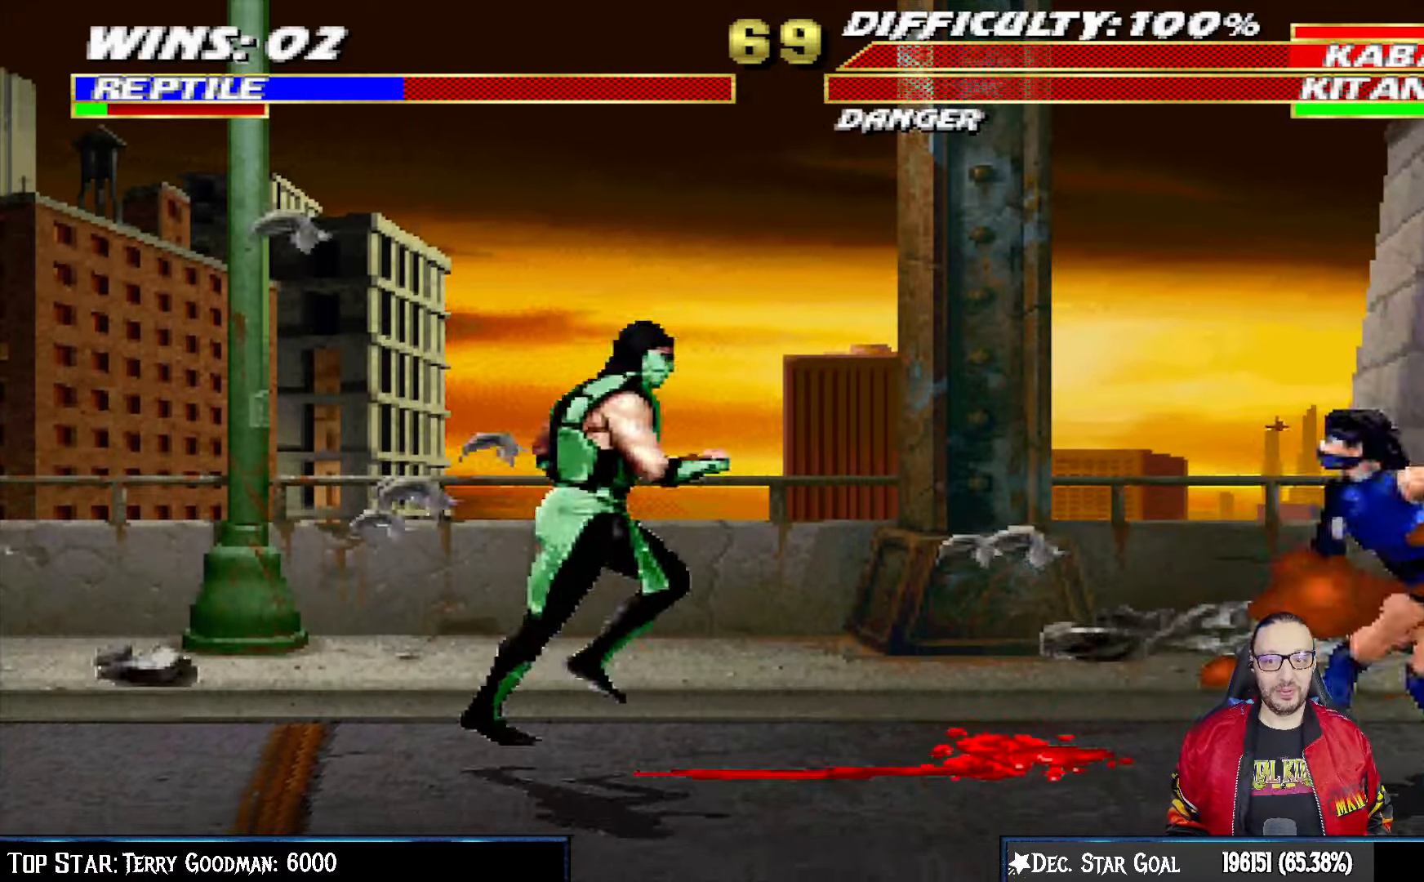
{"buttons": ["L1"], "left_stick": "center", "right_stick": "center", "events": [[300, "DPAD_UP", "up"], [317, "DPAD_RIGHT", "up"], [350, "SQUARE", "down"], [467, "SQUARE", "up"]]}
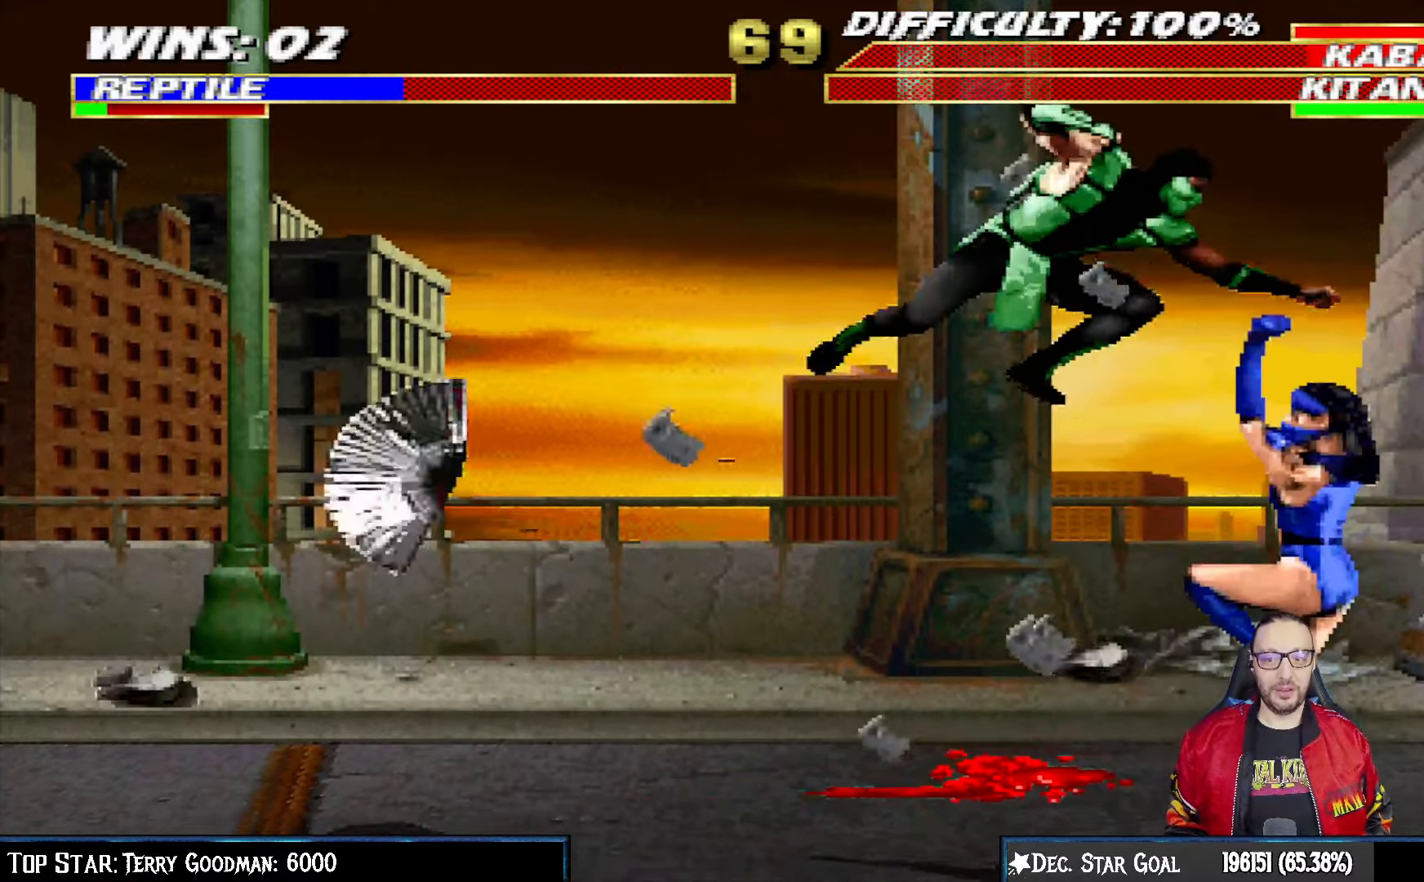
{"buttons": ["TRIANGLE", "L1", "DPAD_LEFT"], "left_stick": "center", "right_stick": "center", "events": [[50, "SQUARE", "down"], [67, "DPAD_LEFT", "down"], [100, "SQUARE", "up"], [200, "SQUARE", "down"], [267, "SQUARE", "up"], [333, "SQUARE", "down"], [450, "SQUARE", "up"], [500, "TRIANGLE", "down"]]}
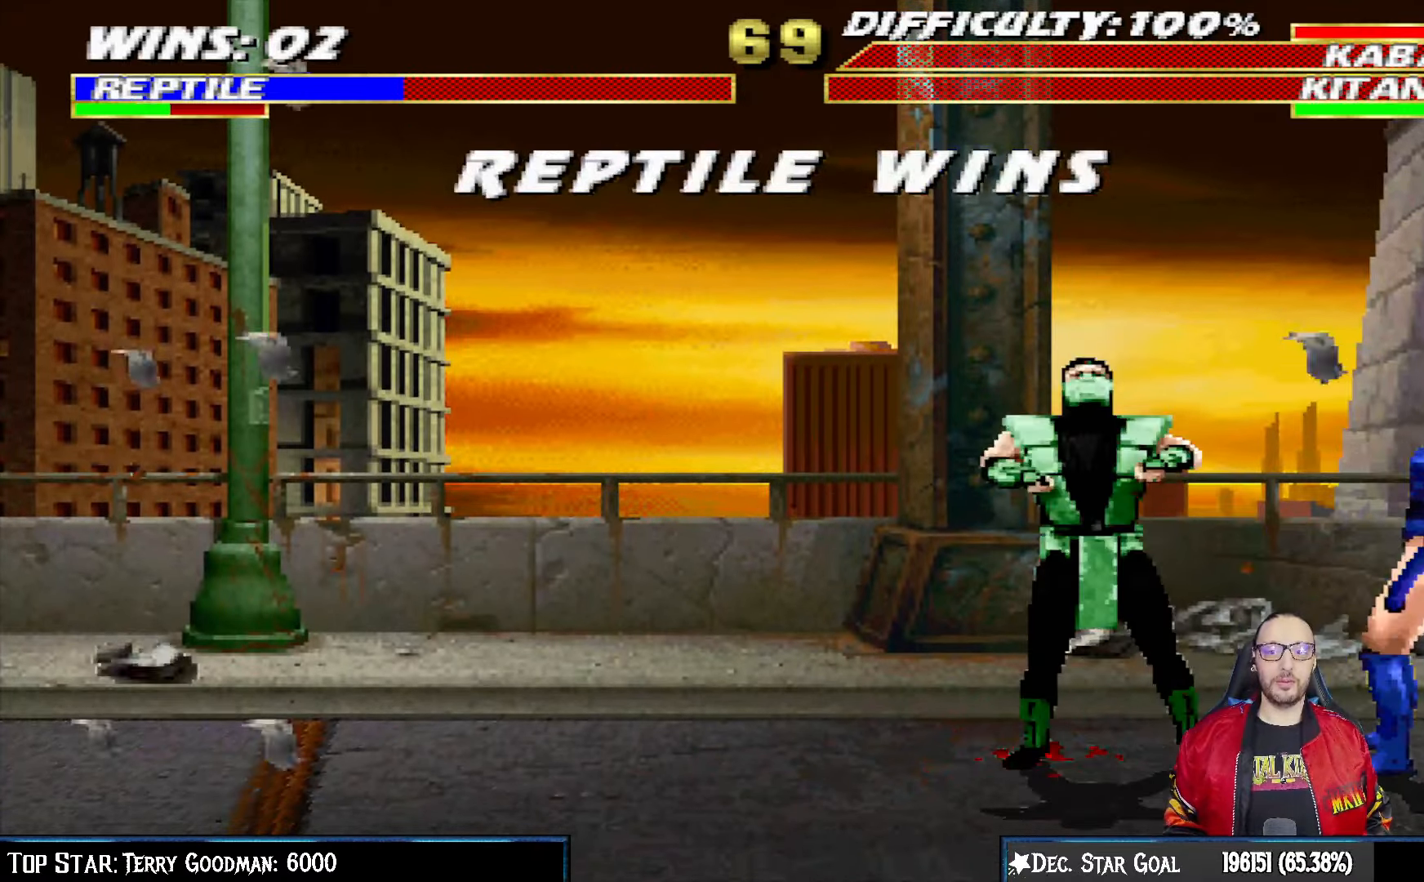
{"buttons": [], "left_stick": "center", "right_stick": "center", "events": [[100, "TRIANGLE", "up"], [200, "DPAD_LEFT", "up"], [233, "L1", "up"]]}